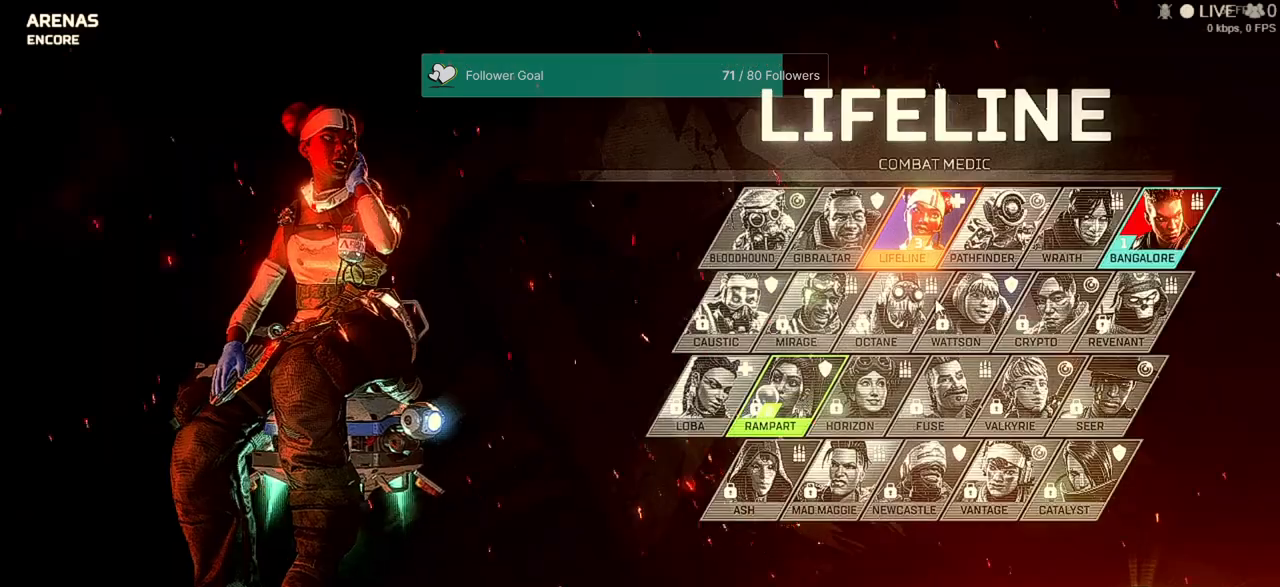
Gameplay with keyboard and mouse; each line is a JSON object with the keys and mouse buttons held at the frame after it. "events" lists presses ("down") and releases ("up") of "1", "2", "3", "4", "5", "a", "alt", "b", "c", "ctrl", "d", "e", "f", "q", "r", "s", "shift", "space", "t", "tab", "tilde", "v", "w", "x", "z", "mouse_left", "mouse_wheel" and "mouse_right" between this image and that frame as [ms after this image, input, new state], when the widget could be followed in between. "mouse_left", "mouse_wheel", "mouse_right" = the "left", "wheel", "right" buttons of the "mouse" list. No other keys are recorded. "wheel" means that the mouse wheel is clicked or scrolled. Not read: mouse_move.
{"keys": [], "mouse": [], "events": [[33, "mouse_left", "up"]]}
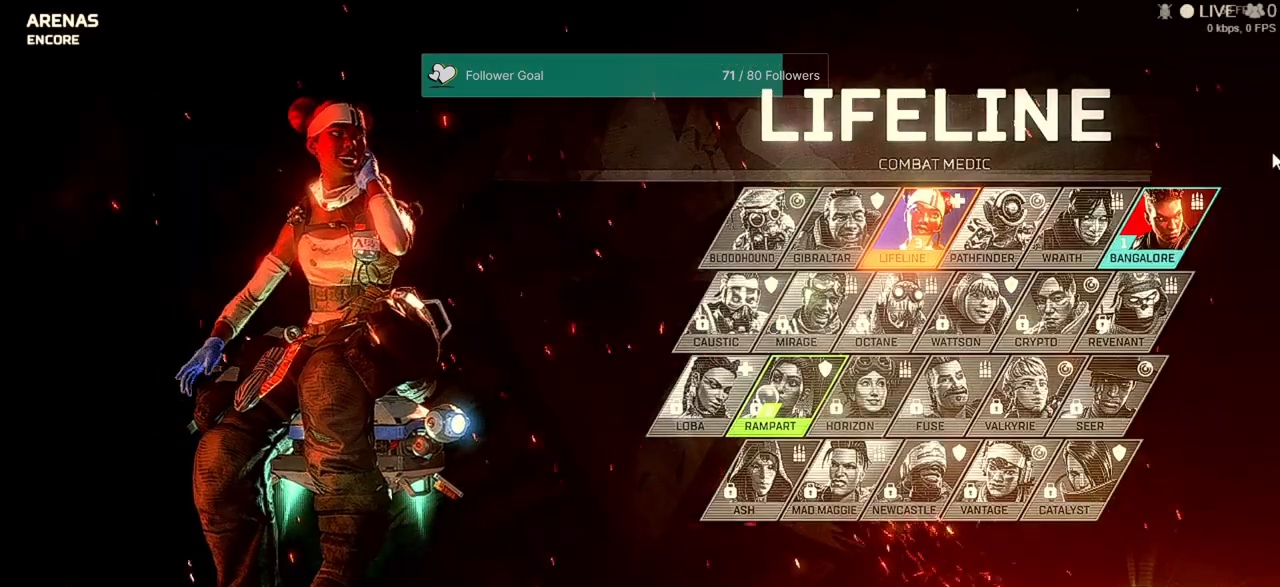
{"keys": [], "mouse": [], "events": []}
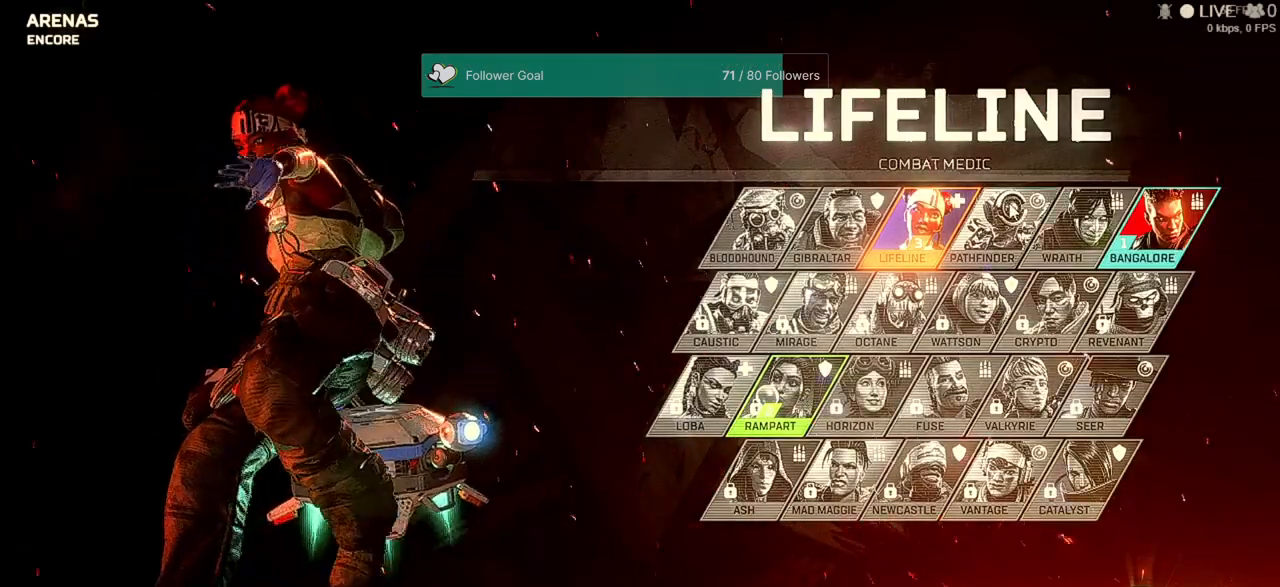
{"keys": [], "mouse": [], "events": []}
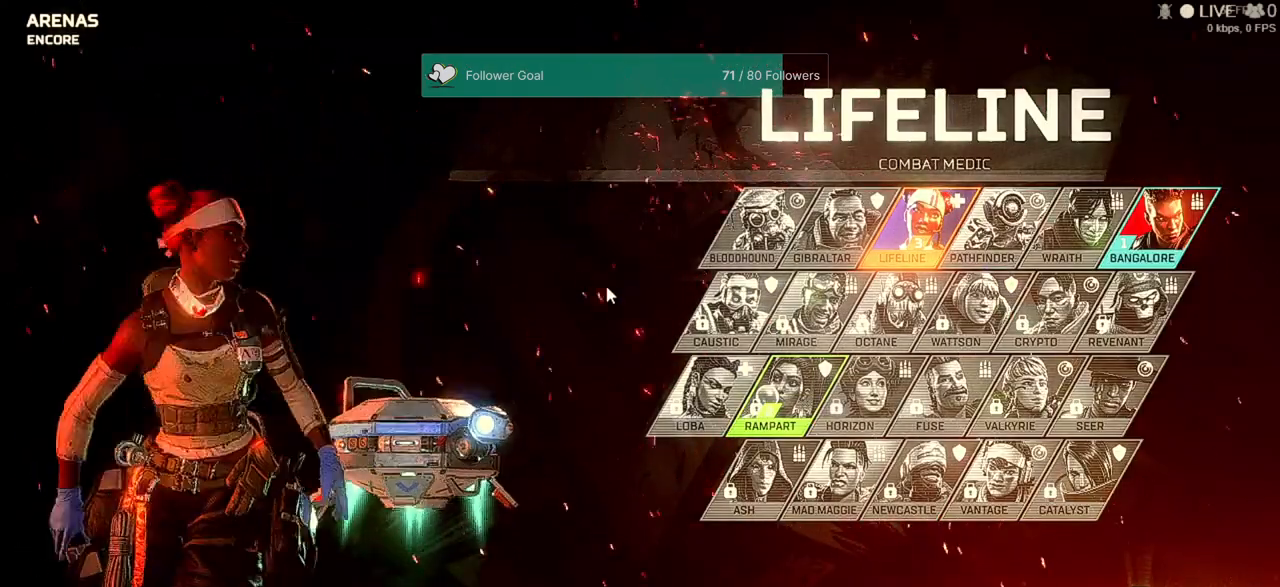
{"keys": [], "mouse": [], "events": []}
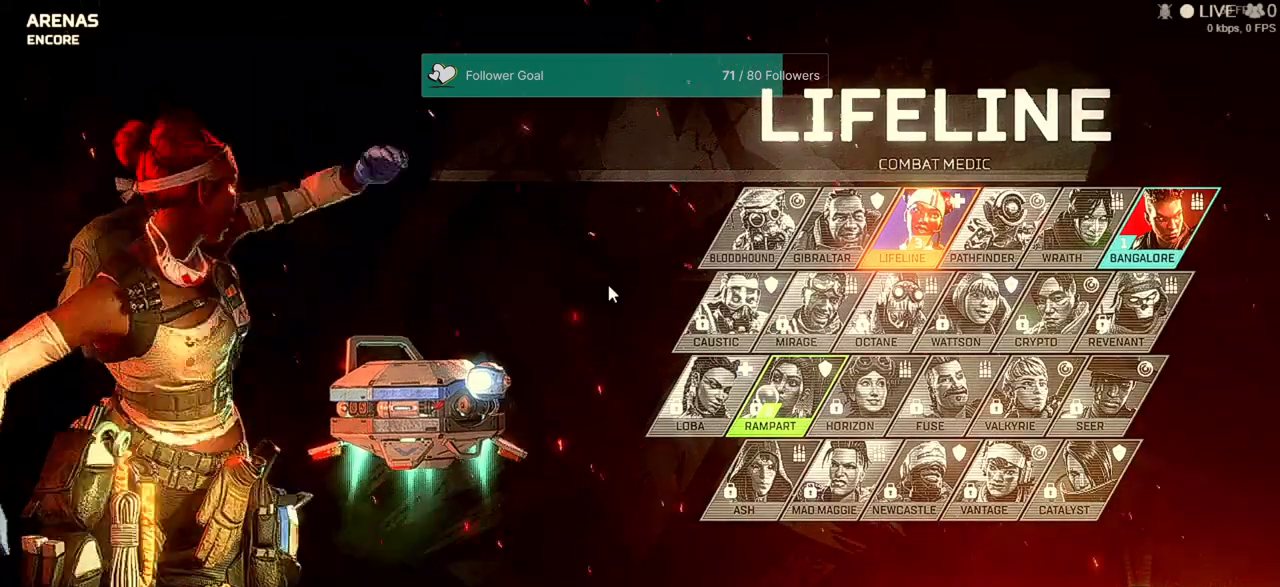
{"keys": [], "mouse": [], "events": []}
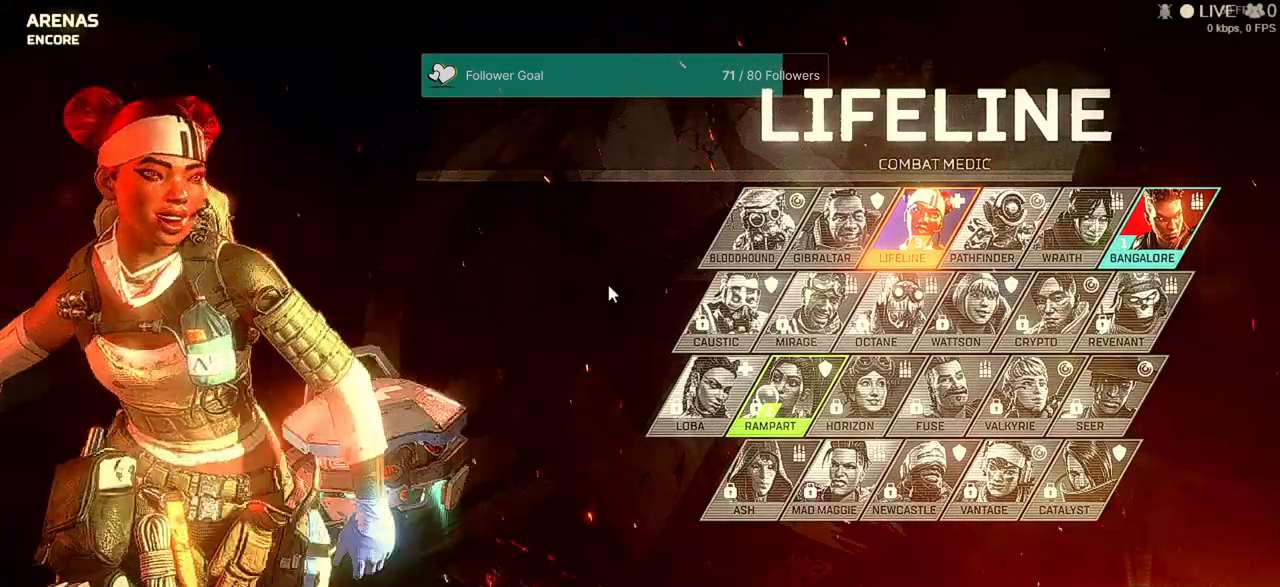
{"keys": [], "mouse": []}
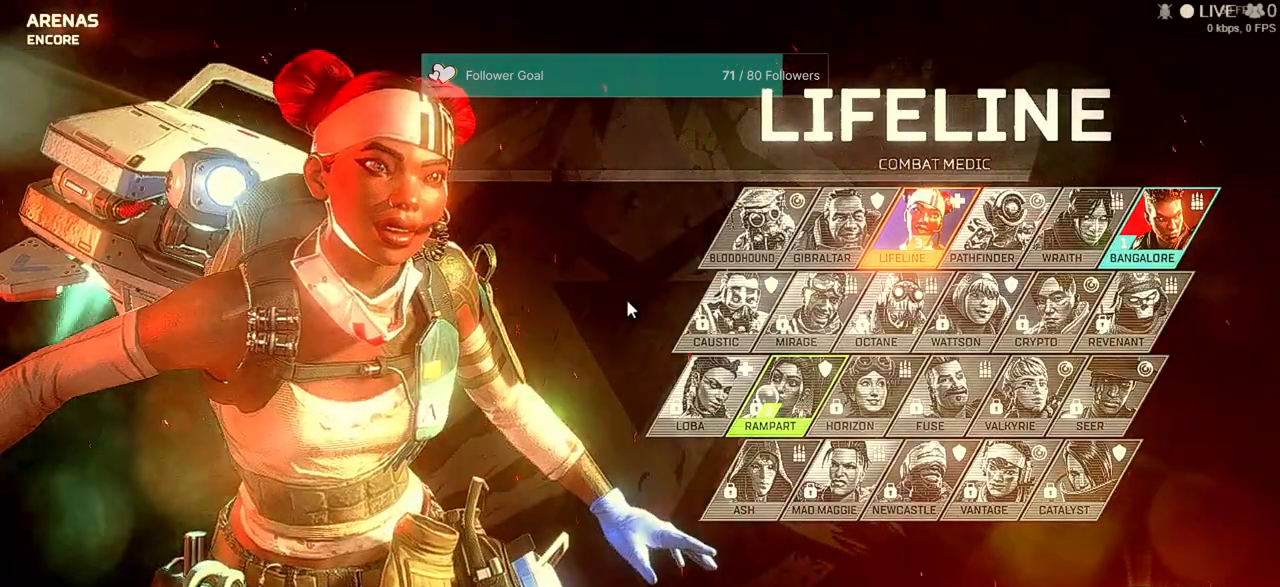
{"keys": [], "mouse": []}
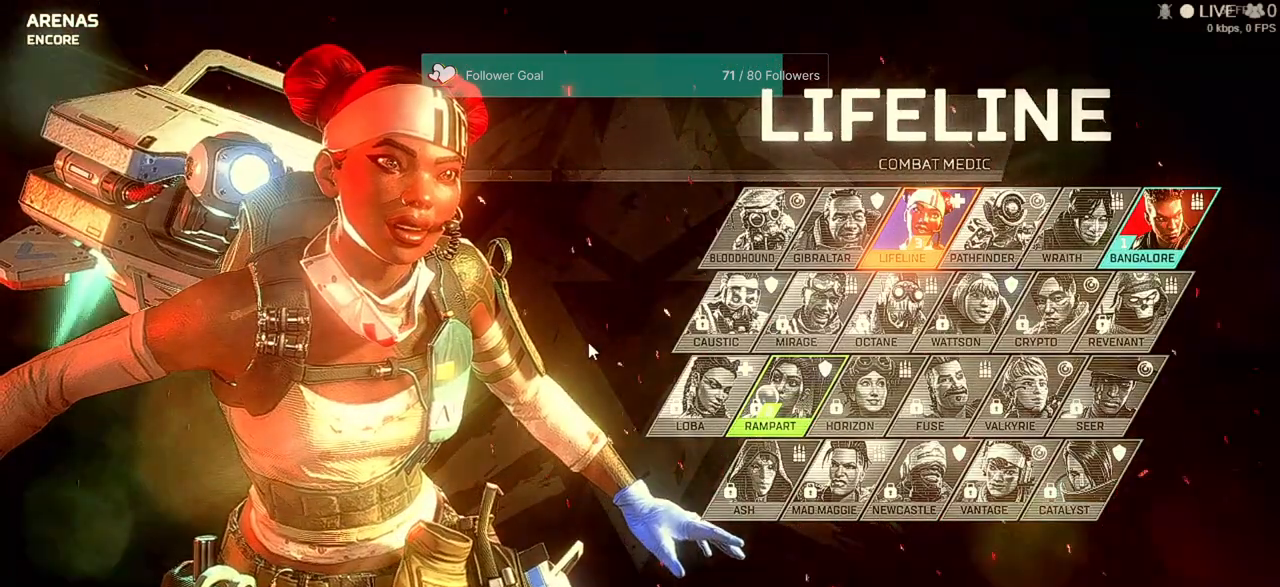
{"keys": [], "mouse": [], "events": []}
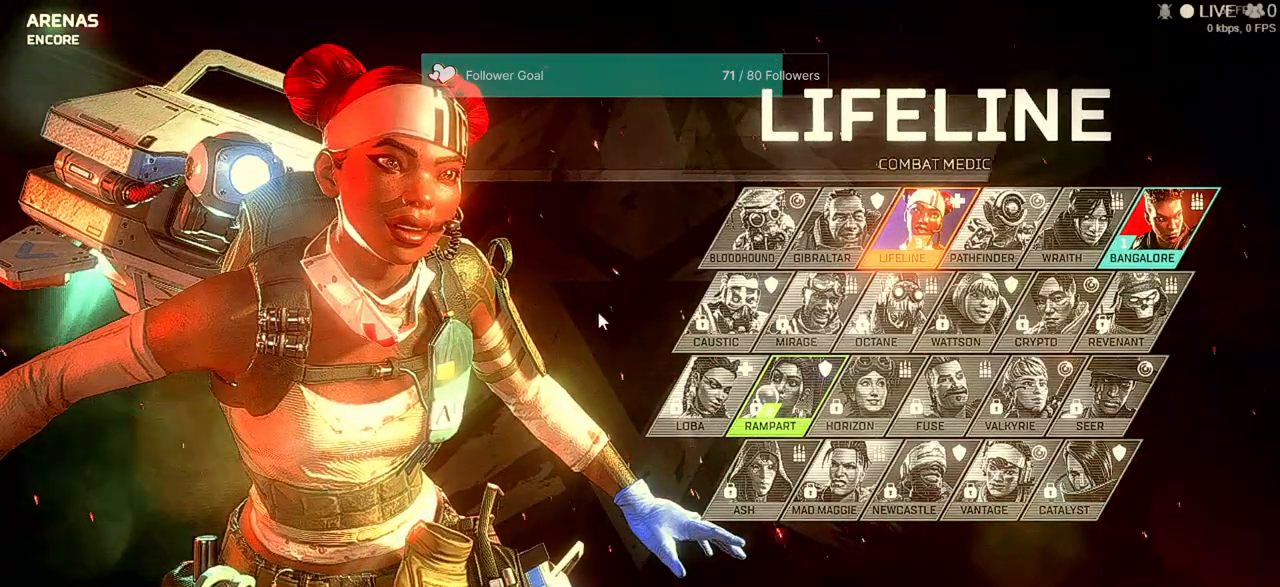
{"keys": [], "mouse": [], "events": []}